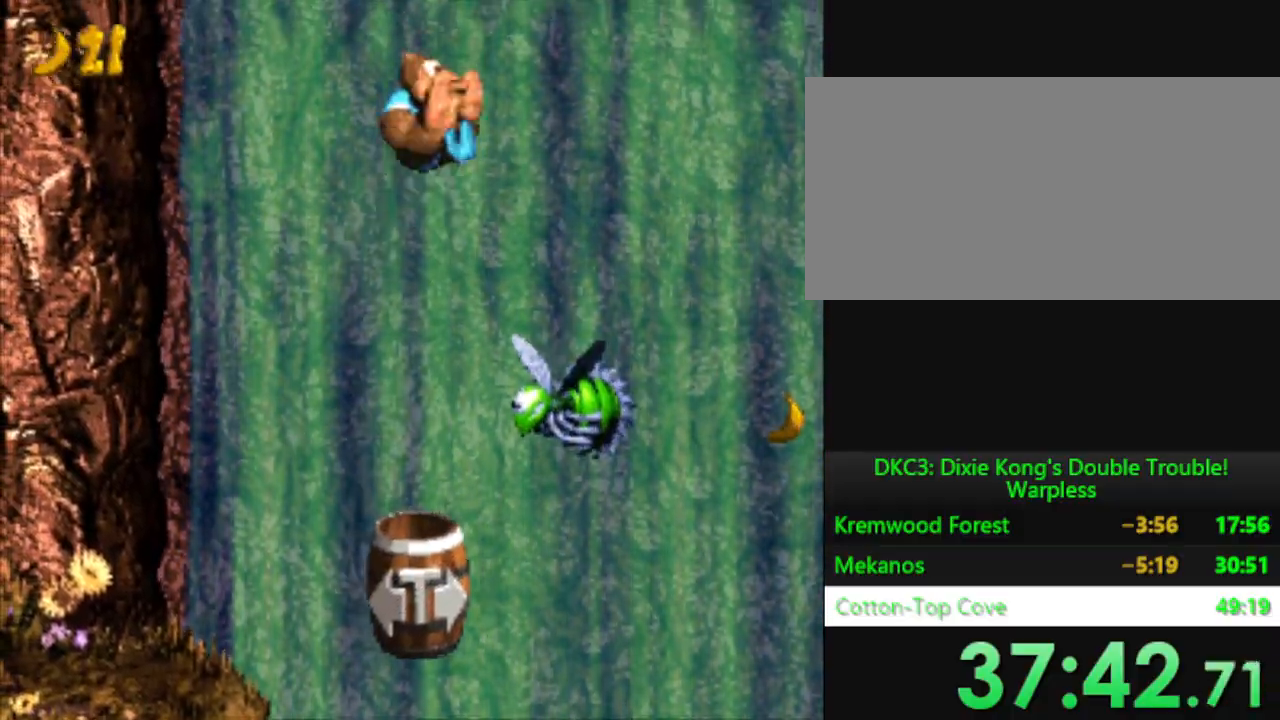
Gameplay with a controller (Nintendo layout); each line is a JSON object with the inputs held at the frame after it. "events" lists button and stick changes between this image and that frame as [ms after this image, input, new state], when the widget could be followed in between. Not read: L3 R3.
{"buttons": ["Y", "DPAD_RIGHT"], "events": []}
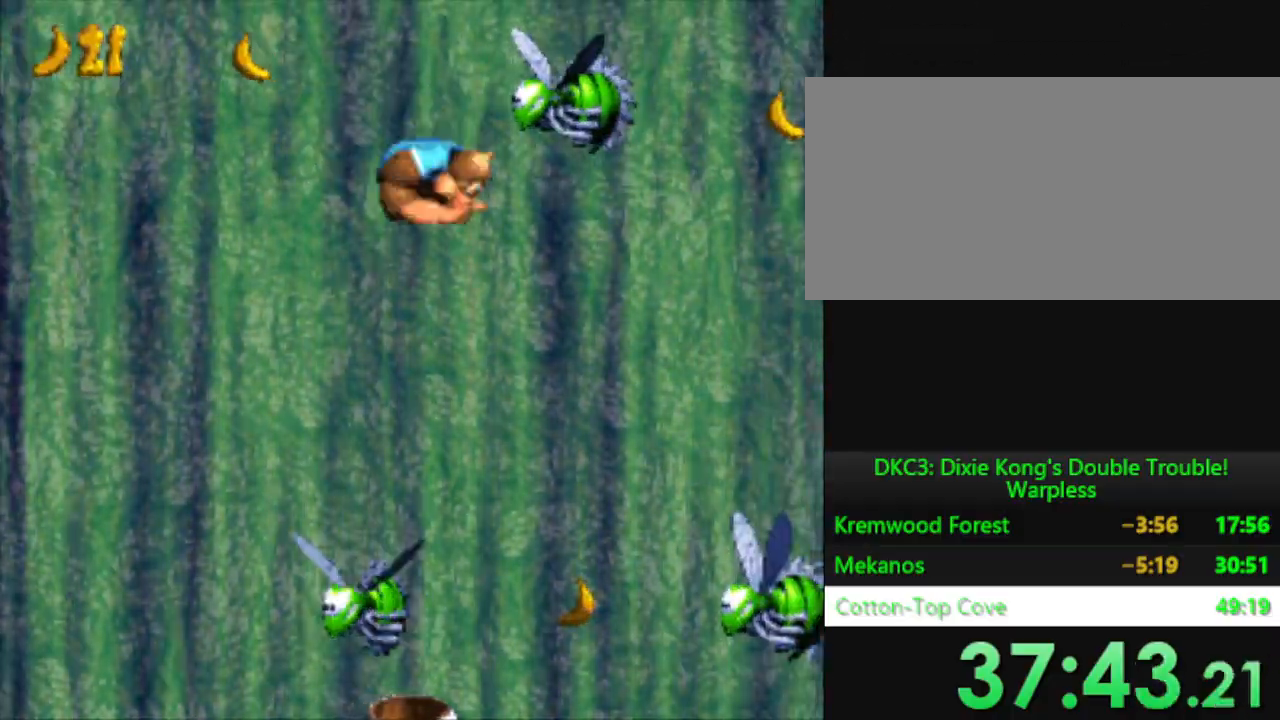
{"buttons": ["Y", "DPAD_RIGHT"], "events": []}
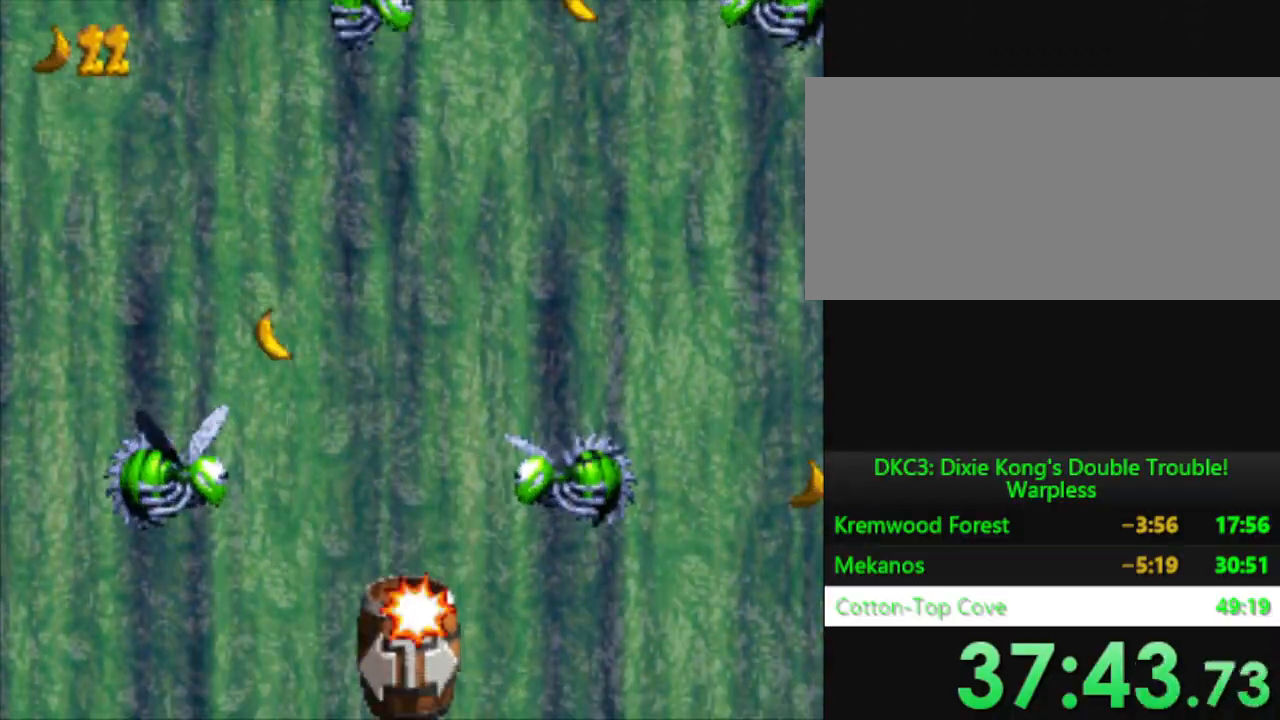
{"buttons": ["Y", "DPAD_RIGHT"], "events": []}
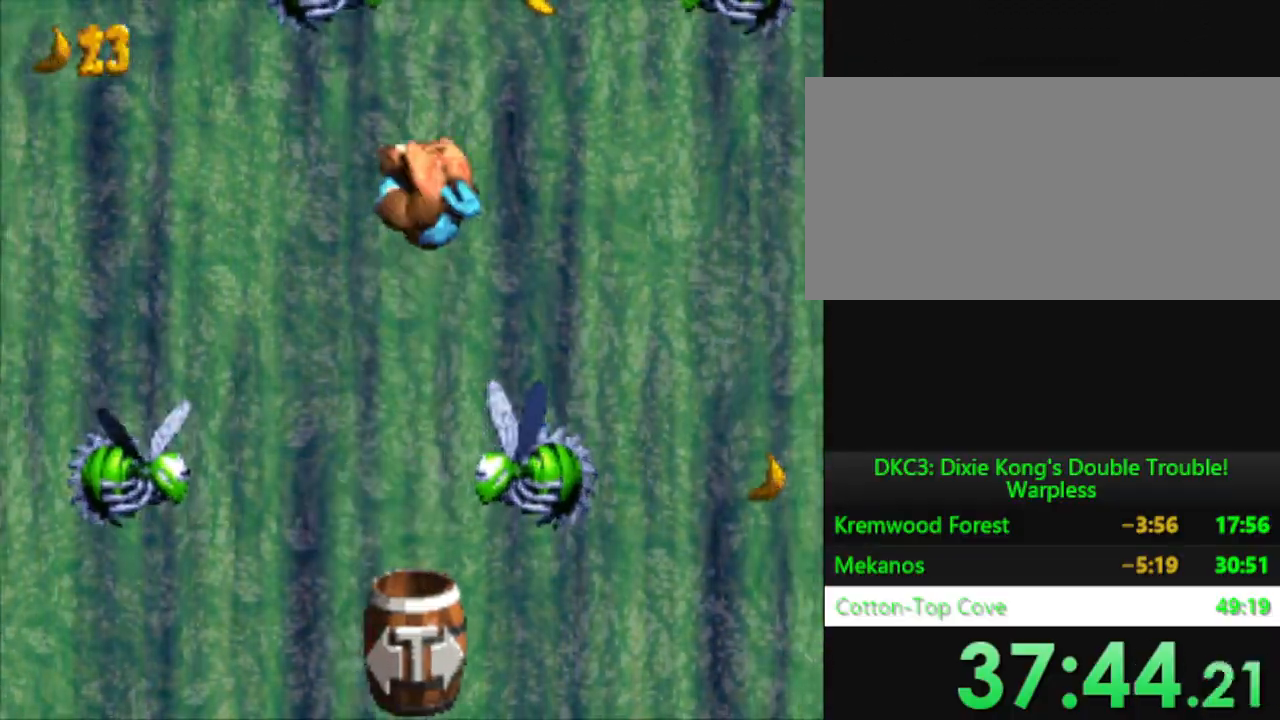
{"buttons": ["Y", "DPAD_RIGHT"], "events": []}
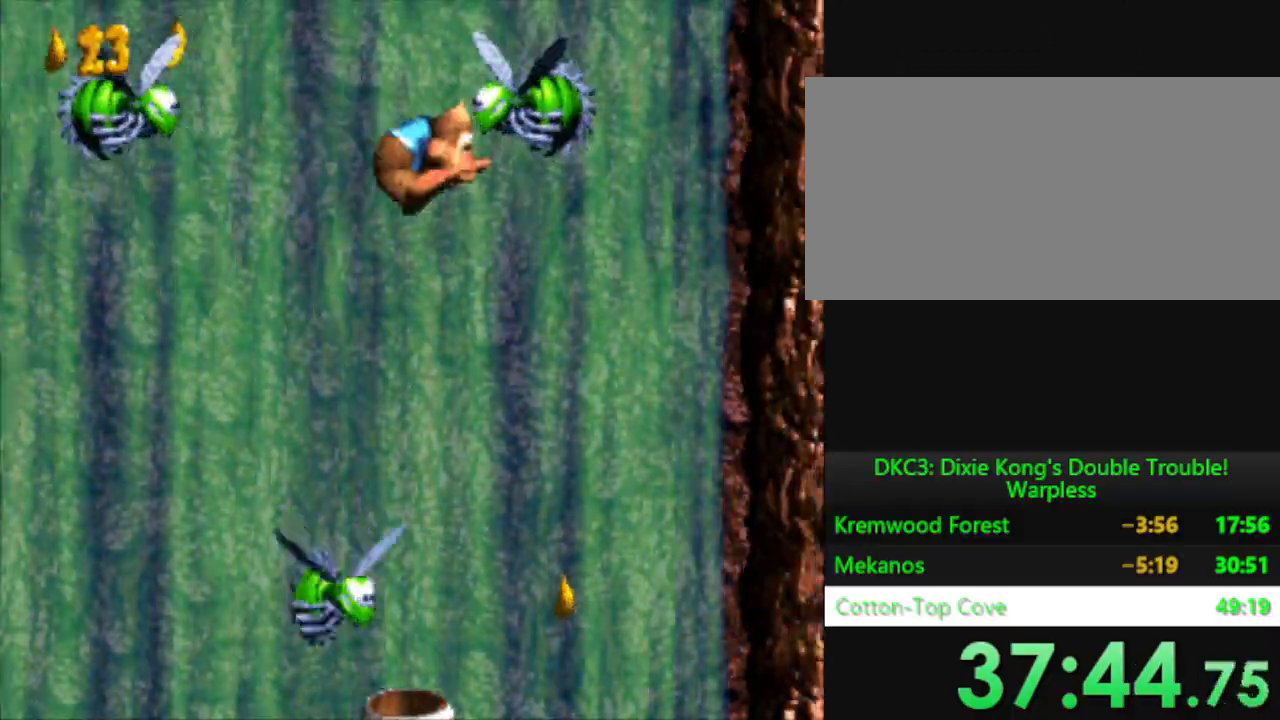
{"buttons": ["Y", "DPAD_RIGHT"], "events": []}
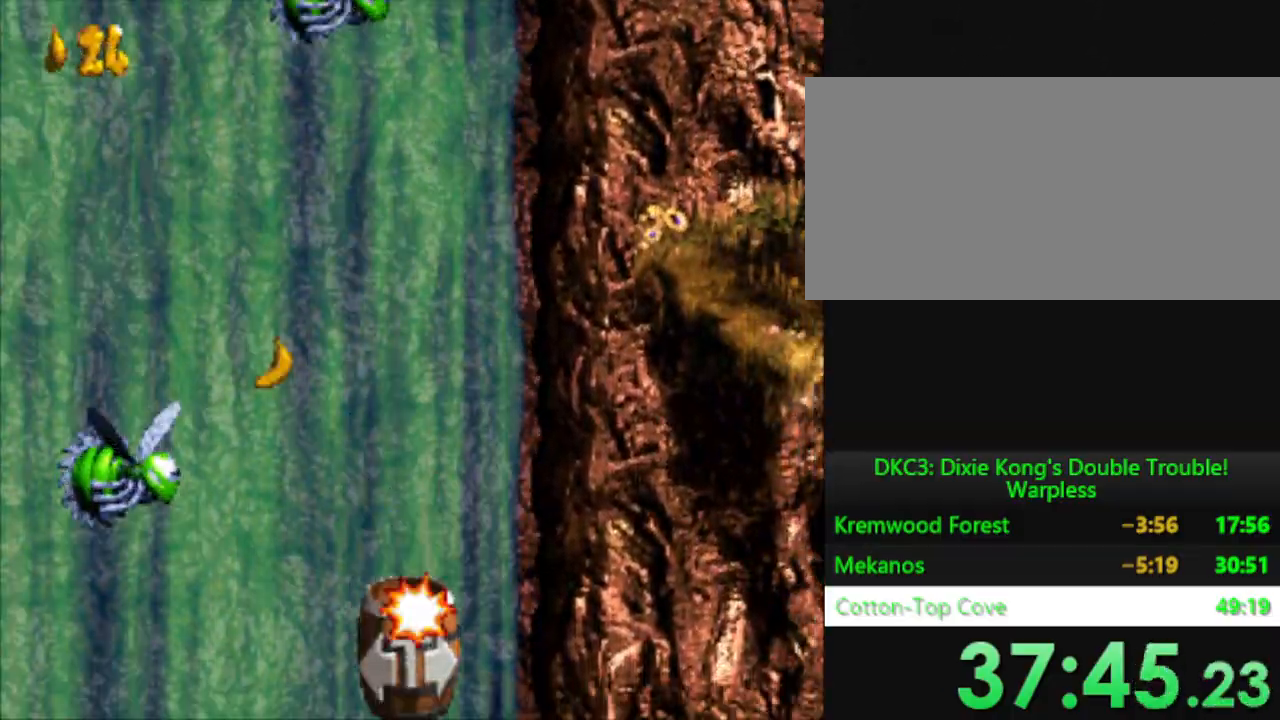
{"buttons": ["Y", "DPAD_RIGHT"], "events": []}
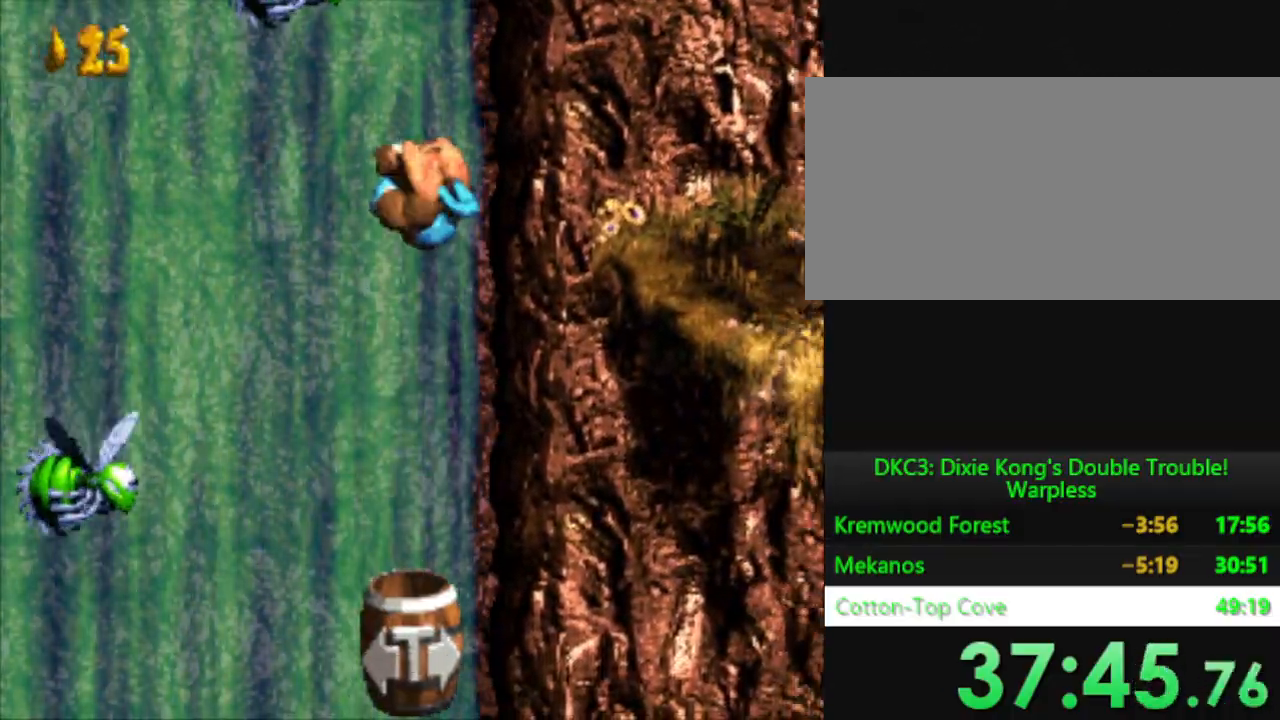
{"buttons": ["Y", "DPAD_RIGHT"], "events": []}
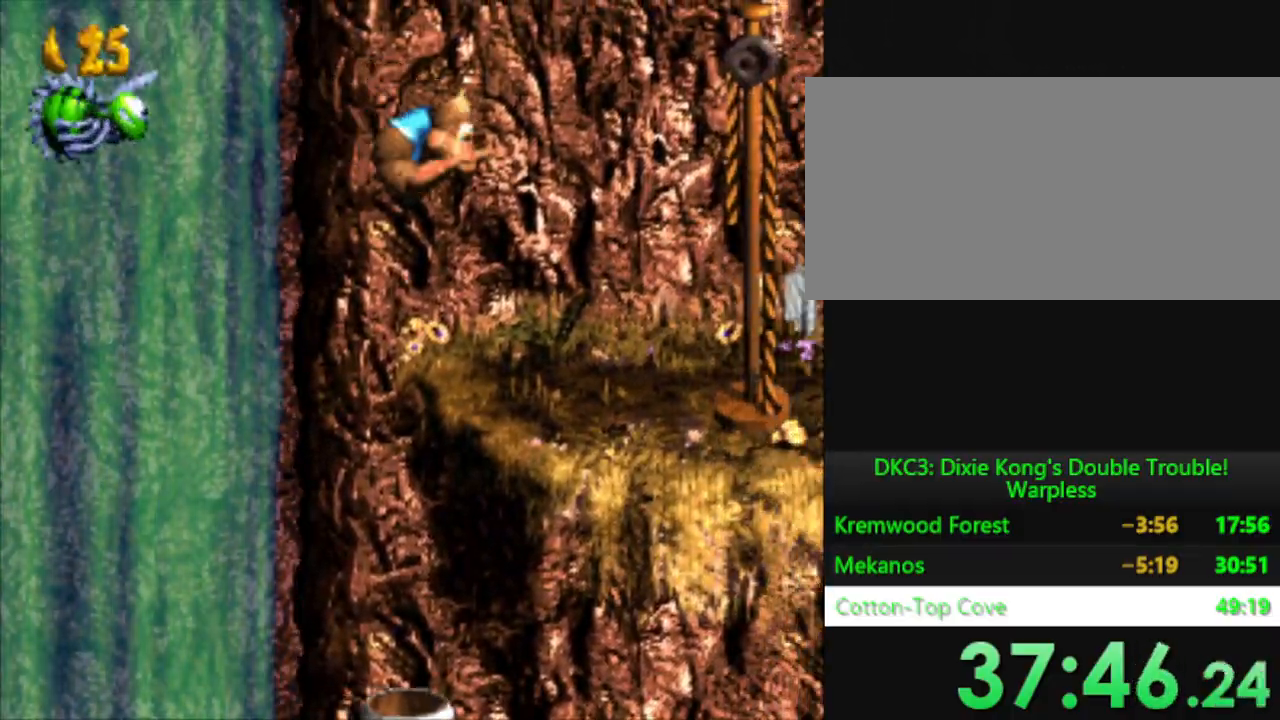
{"buttons": ["B", "Y"], "events": [[250, "Y", "up"], [301, "Y", "down"], [451, "B", "down"], [467, "DPAD_RIGHT", "up"]]}
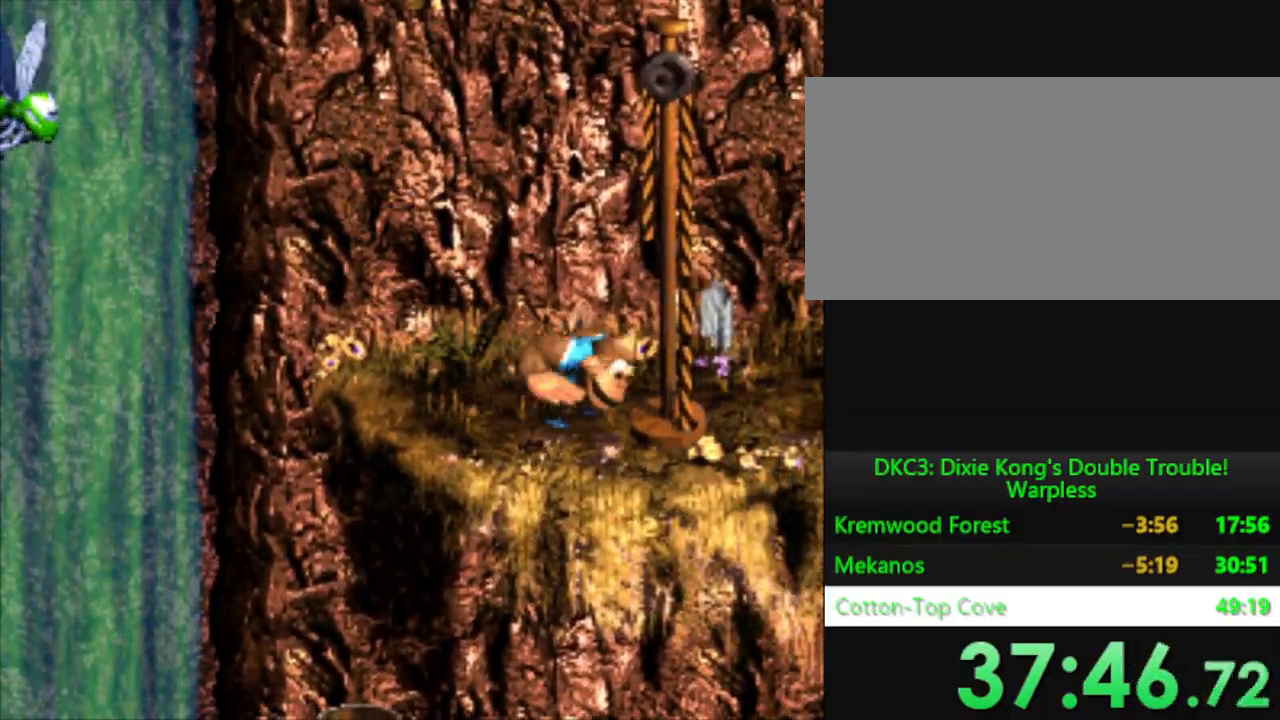
{"buttons": ["Y"], "events": [[50, "DPAD_LEFT", "down"], [67, "DPAD_UP", "down"], [167, "DPAD_UP", "up"], [184, "B", "up"], [217, "DPAD_LEFT", "up"]]}
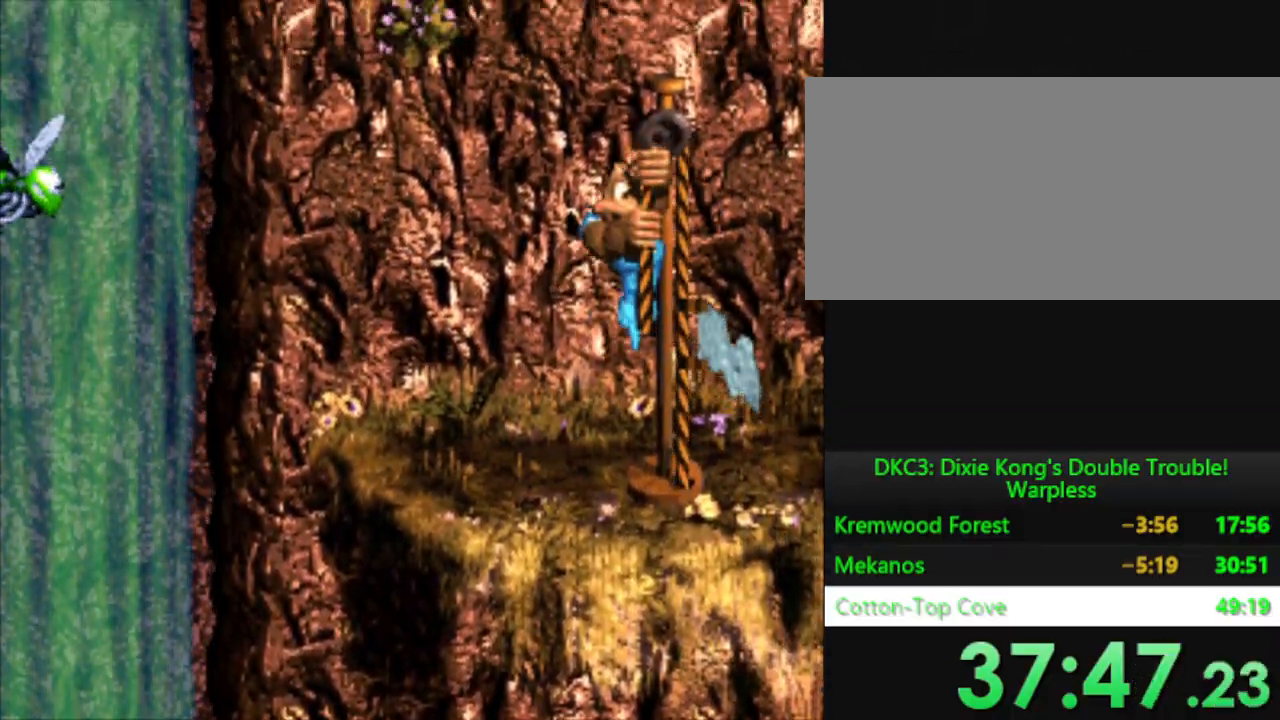
{"buttons": [], "events": [[16, "Y", "up"]]}
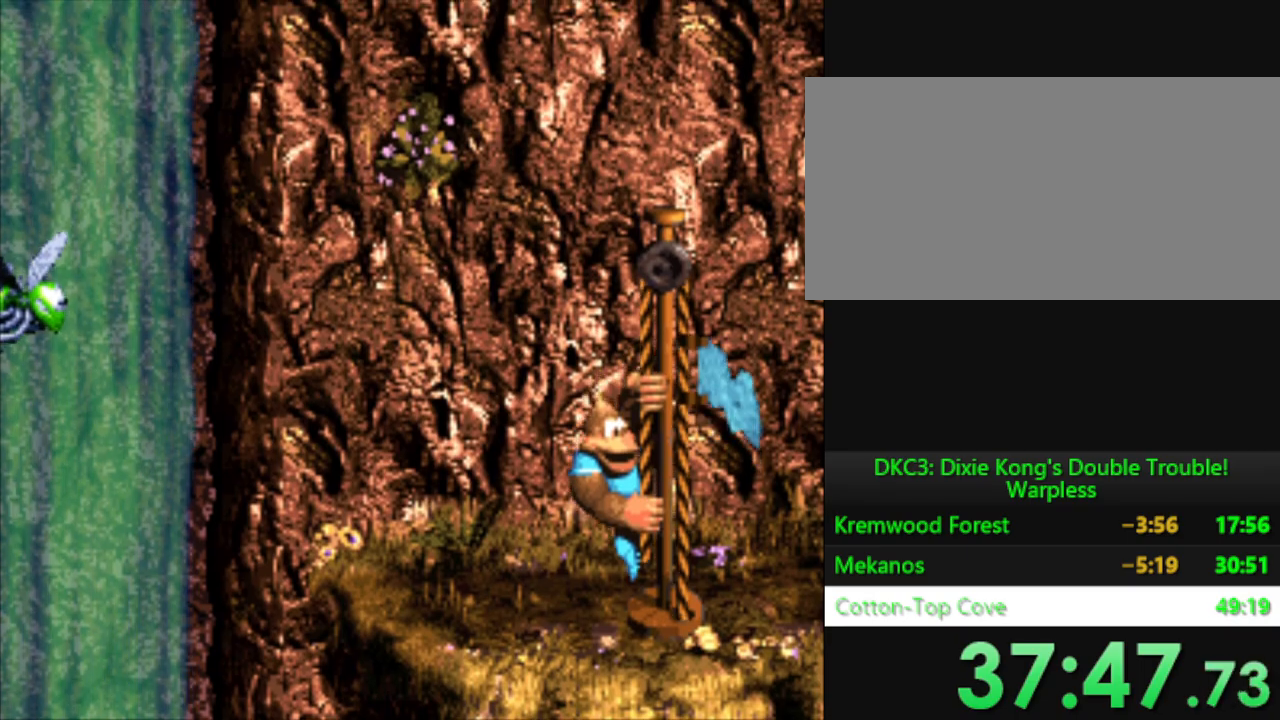
{"buttons": [], "events": [[300, "B", "down"], [367, "B", "up"]]}
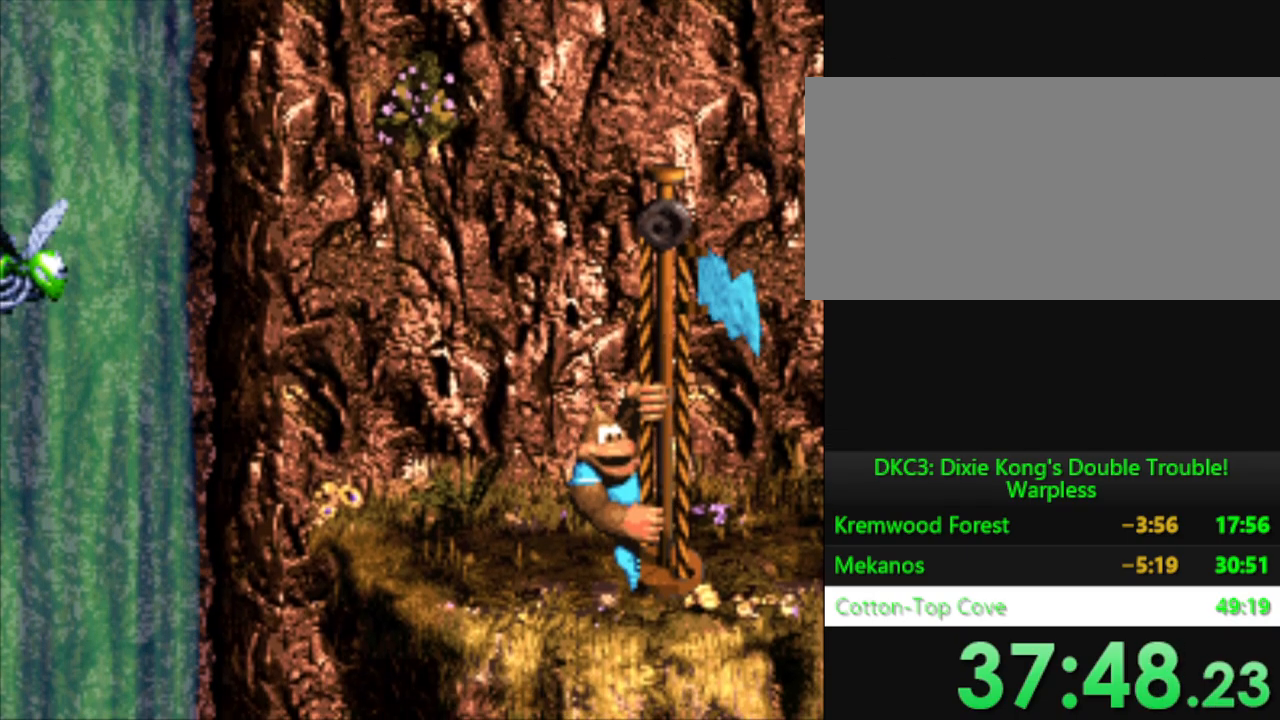
{"buttons": [], "events": [[183, "B", "down"], [250, "B", "up"], [367, "B", "down"], [417, "B", "up"]]}
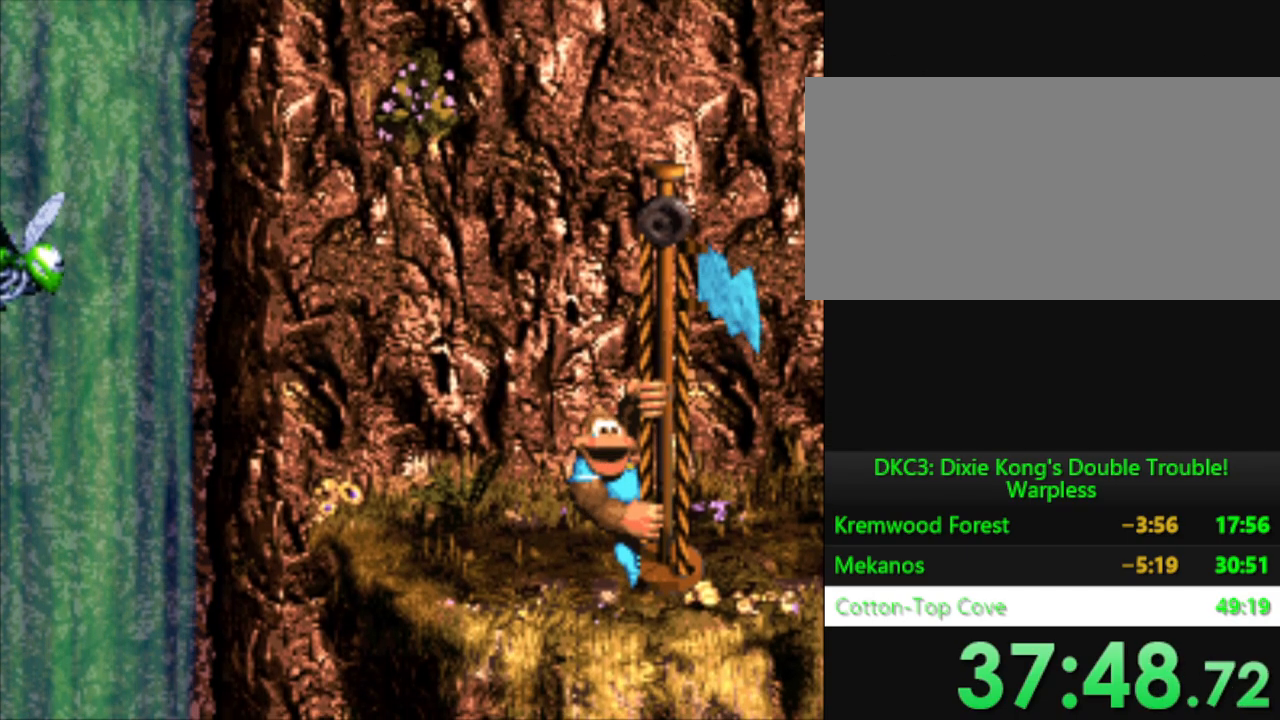
{"buttons": [], "events": [[33, "B", "down"], [83, "B", "up"], [200, "B", "down"], [250, "B", "up"], [350, "B", "down"], [434, "B", "up"]]}
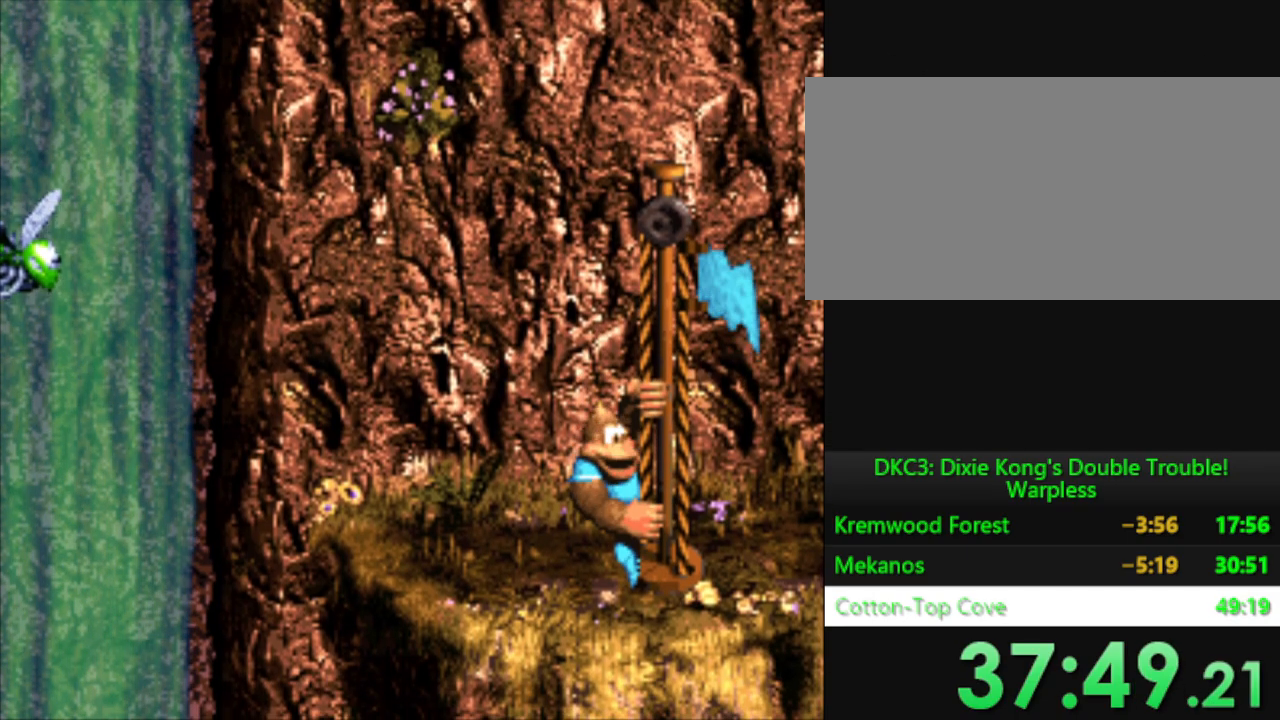
{"buttons": [], "events": [[50, "B", "down"], [116, "B", "up"]]}
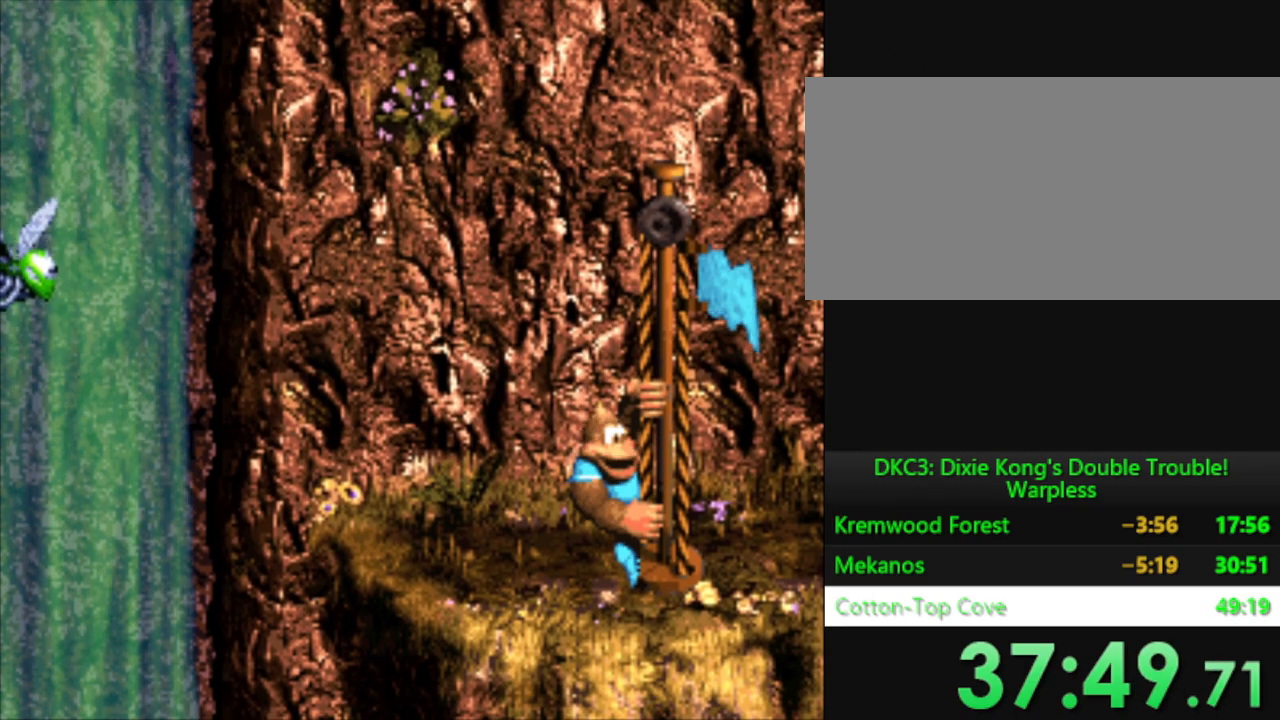
{"buttons": [], "events": [[150, "B", "down"], [250, "B", "up"], [367, "B", "down"], [434, "B", "up"]]}
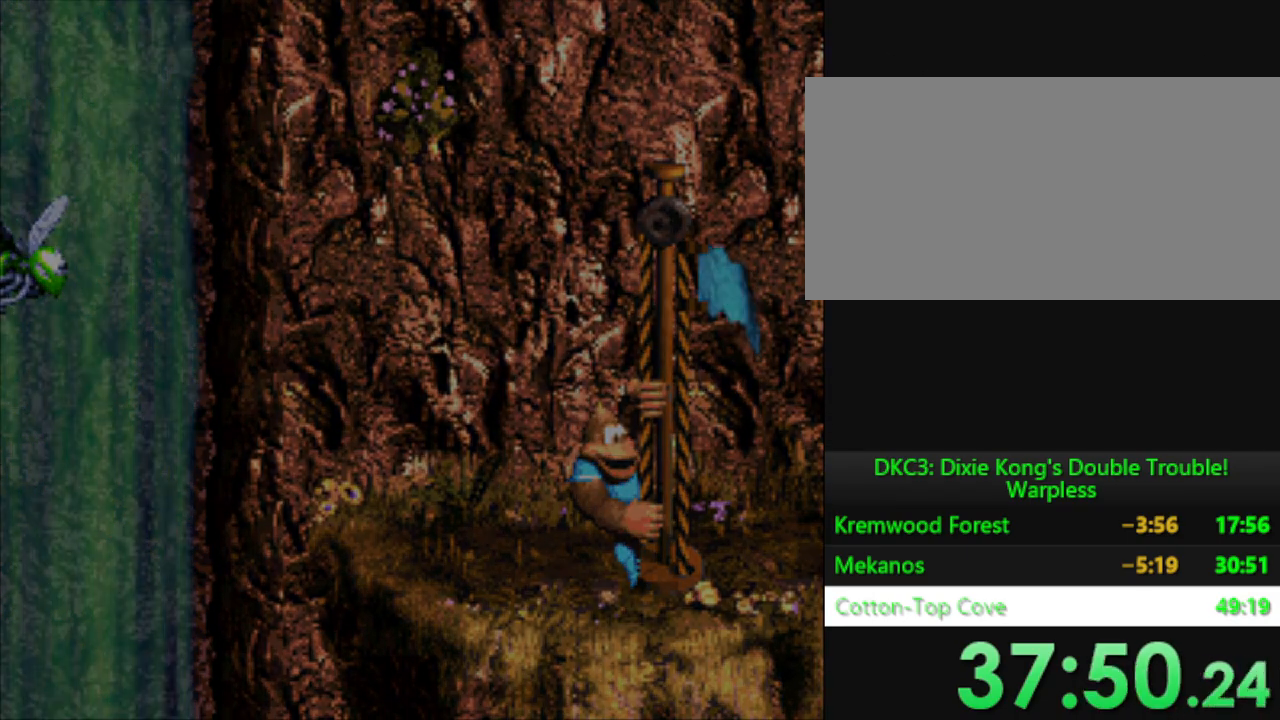
{"buttons": [], "events": [[50, "B", "down"], [116, "B", "up"], [233, "B", "down"], [317, "B", "up"], [433, "B", "down"], [483, "B", "up"]]}
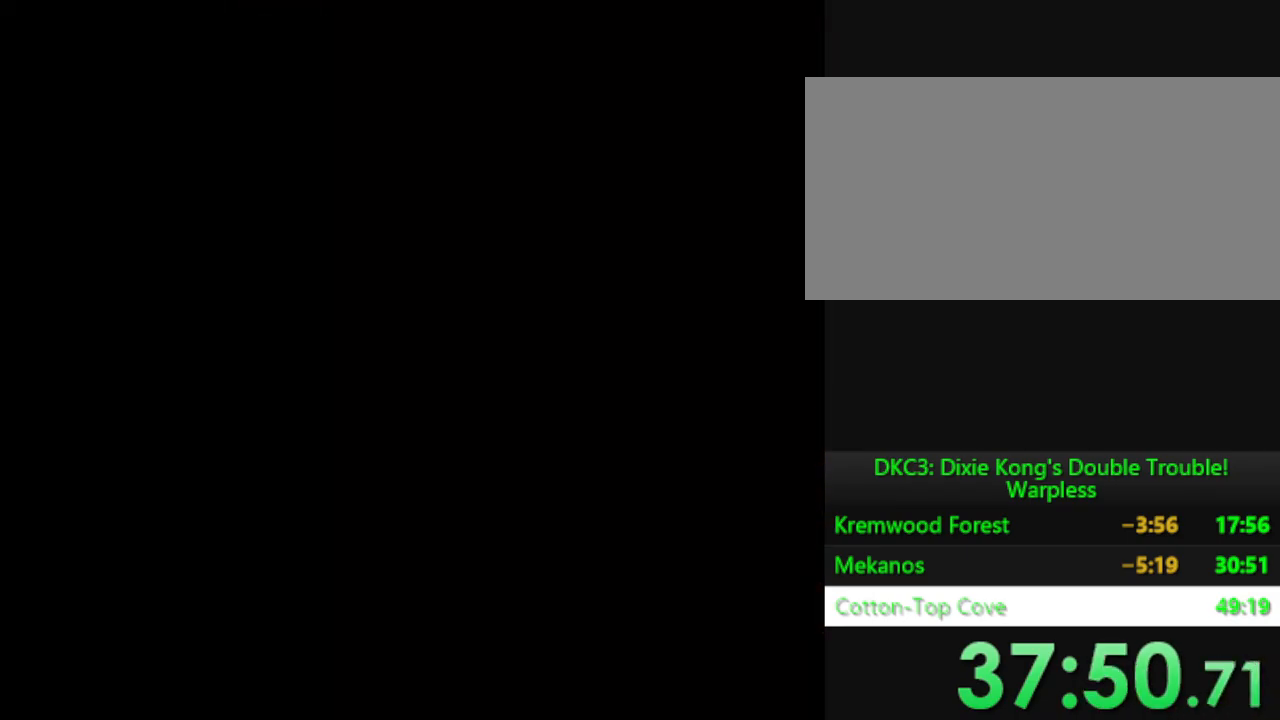
{"buttons": ["B"], "events": [[100, "B", "down"], [150, "B", "up"], [250, "B", "down"], [334, "B", "up"], [451, "B", "down"]]}
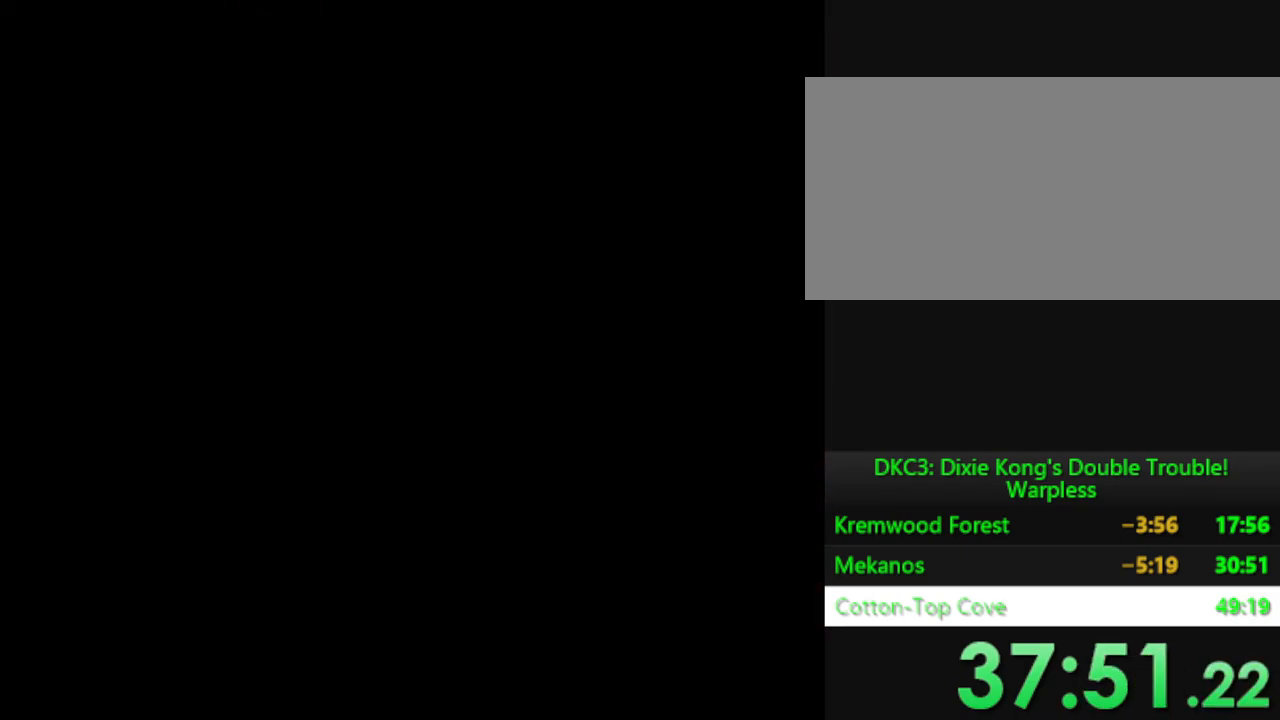
{"buttons": [], "events": [[16, "B", "up"], [116, "B", "down"], [200, "B", "up"]]}
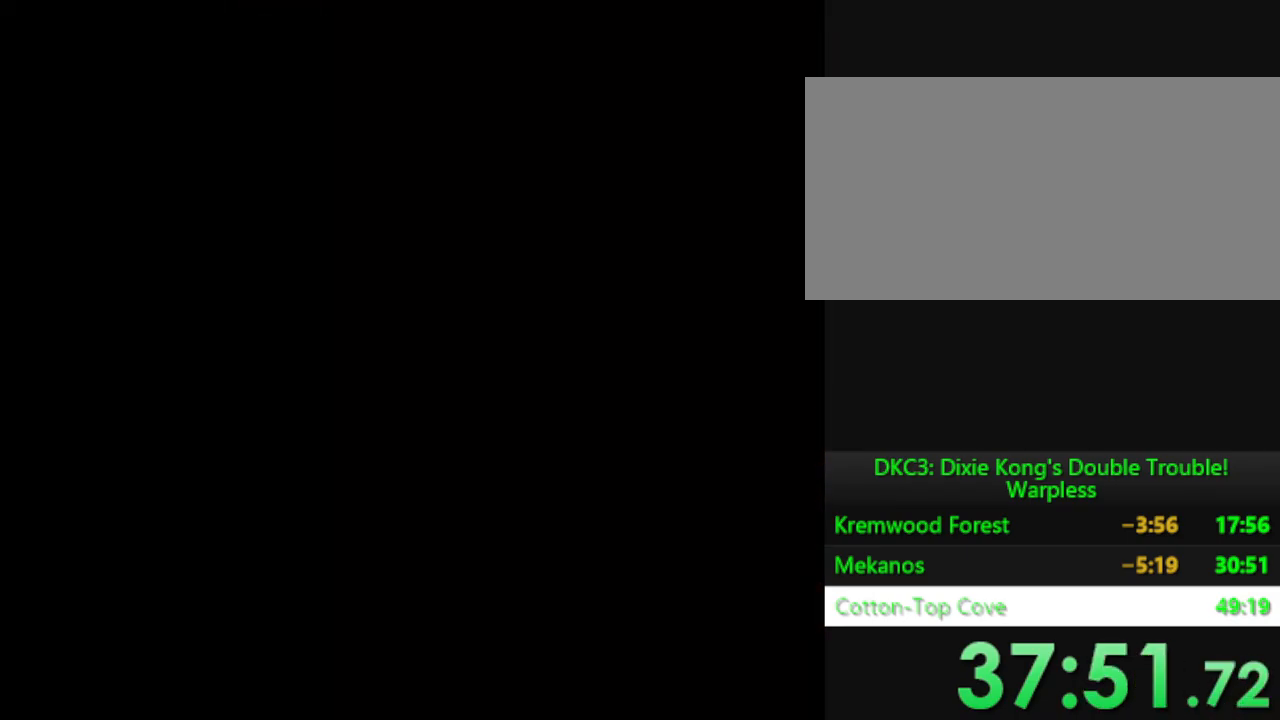
{"buttons": [], "events": []}
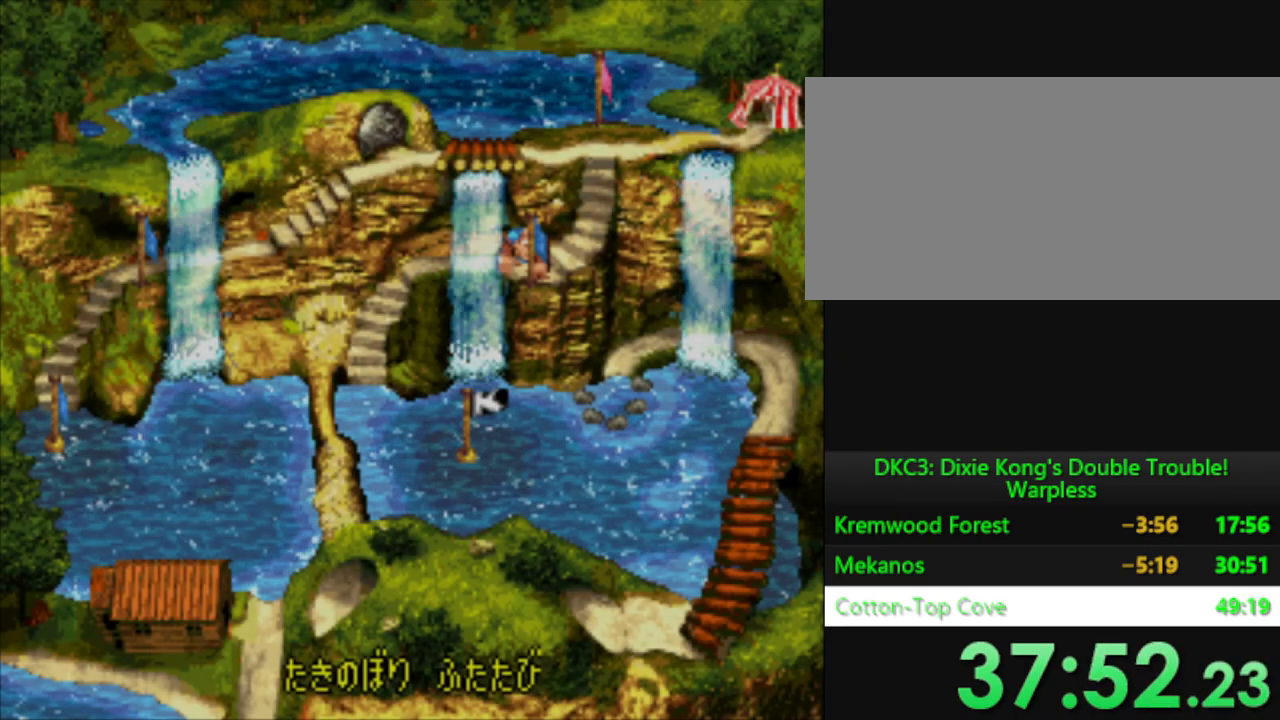
{"buttons": ["DPAD_LEFT"], "events": [[283, "DPAD_LEFT", "down"]]}
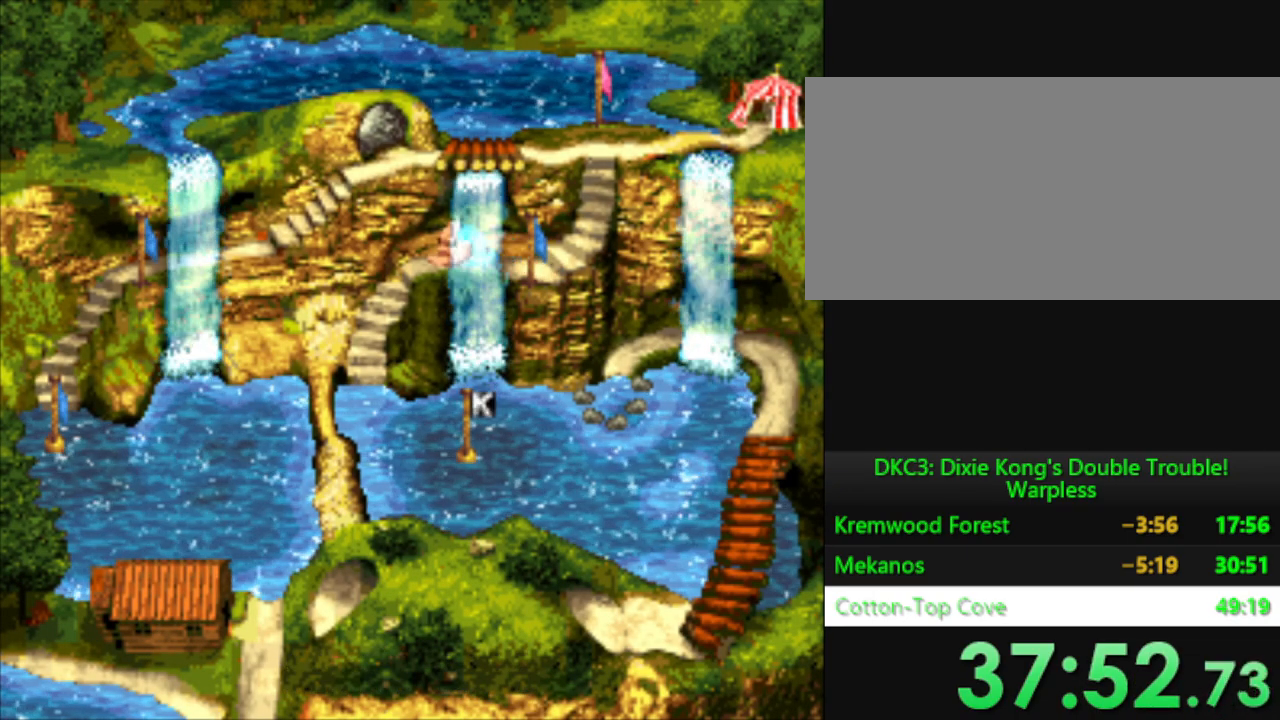
{"buttons": ["Y", "DPAD_DOWN"], "events": [[134, "DPAD_DOWN", "down"], [167, "DPAD_LEFT", "up"], [434, "Y", "down"]]}
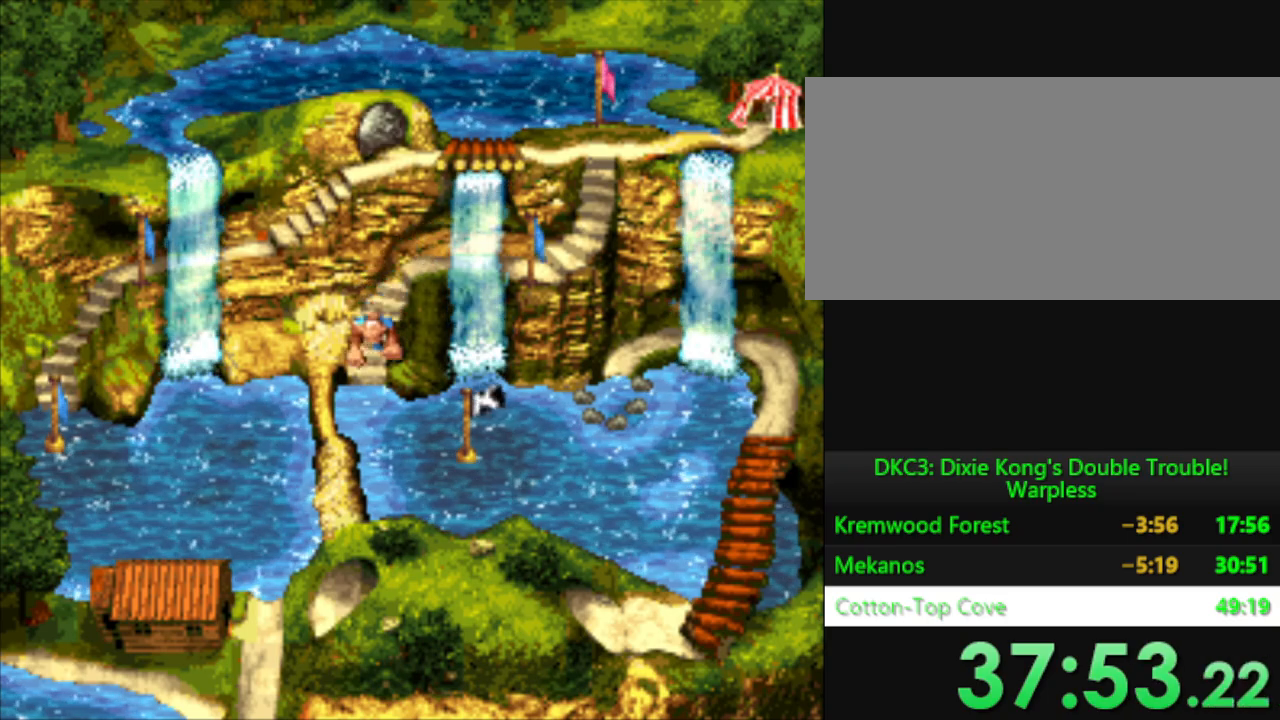
{"buttons": ["Y", "DPAD_RIGHT"], "events": [[233, "DPAD_DOWN", "up"], [267, "DPAD_RIGHT", "down"]]}
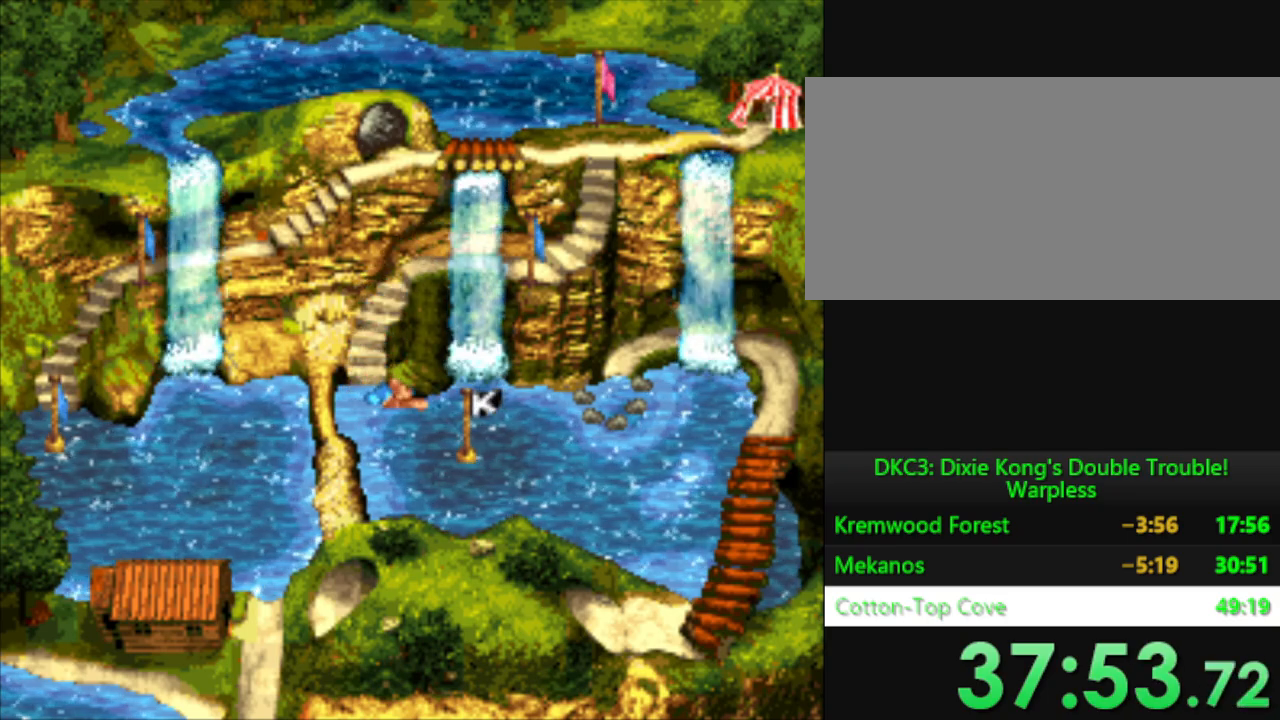
{"buttons": ["Y", "DPAD_DOWN", "DPAD_RIGHT"], "events": [[50, "DPAD_DOWN", "down"]]}
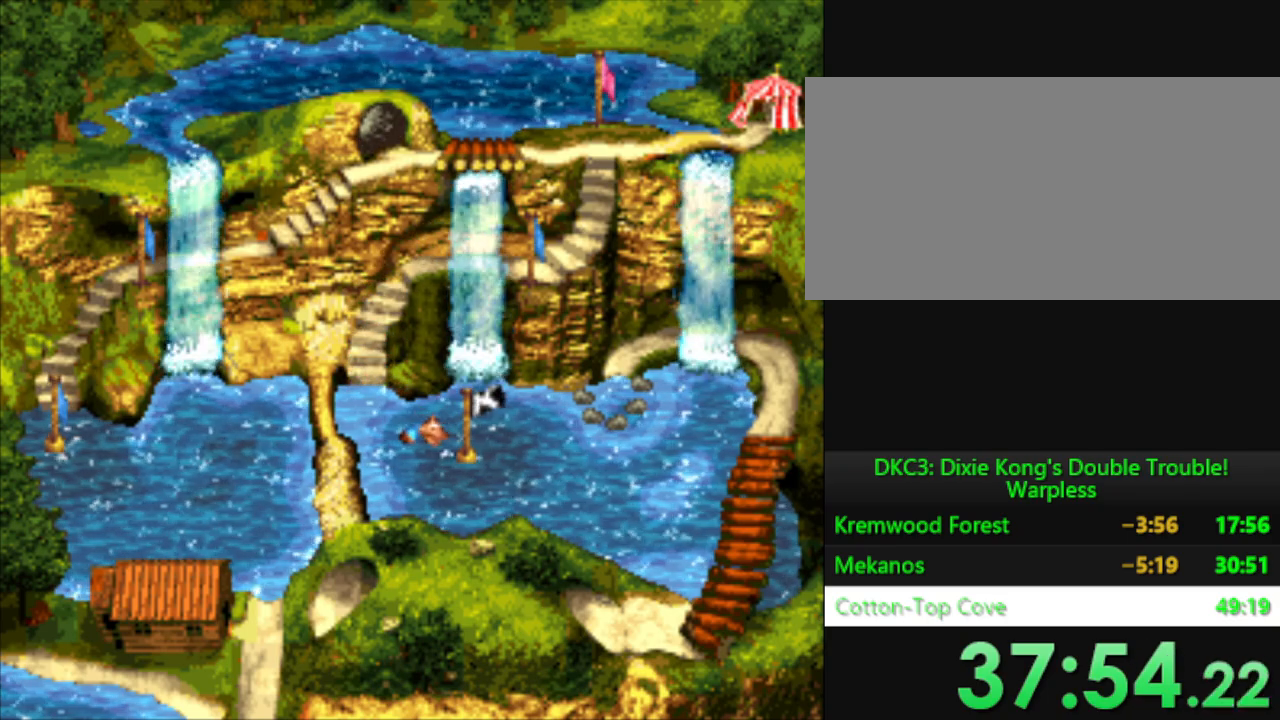
{"buttons": [], "events": [[66, "Y", "up"], [200, "B", "down"], [250, "B", "up"], [250, "DPAD_DOWN", "up"], [250, "DPAD_RIGHT", "up"], [367, "B", "down"], [433, "B", "up"]]}
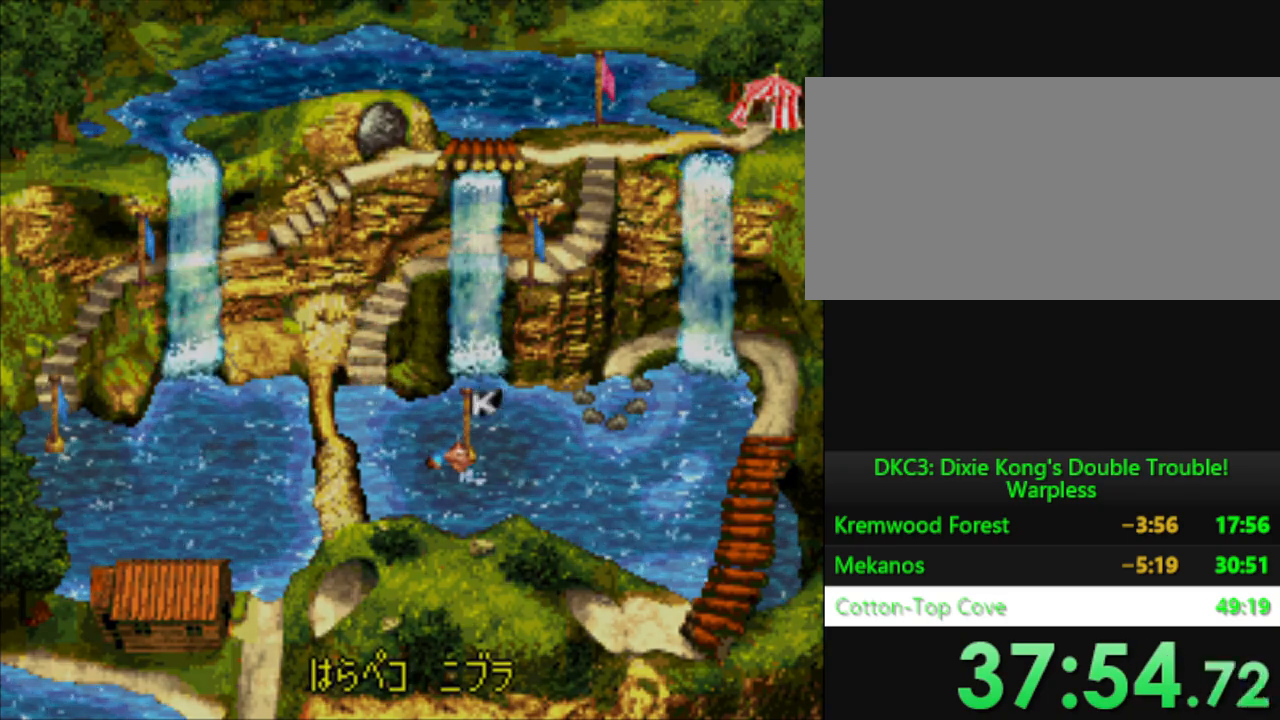
{"buttons": ["Y"], "events": [[33, "B", "down"], [100, "B", "up"], [267, "Y", "down"]]}
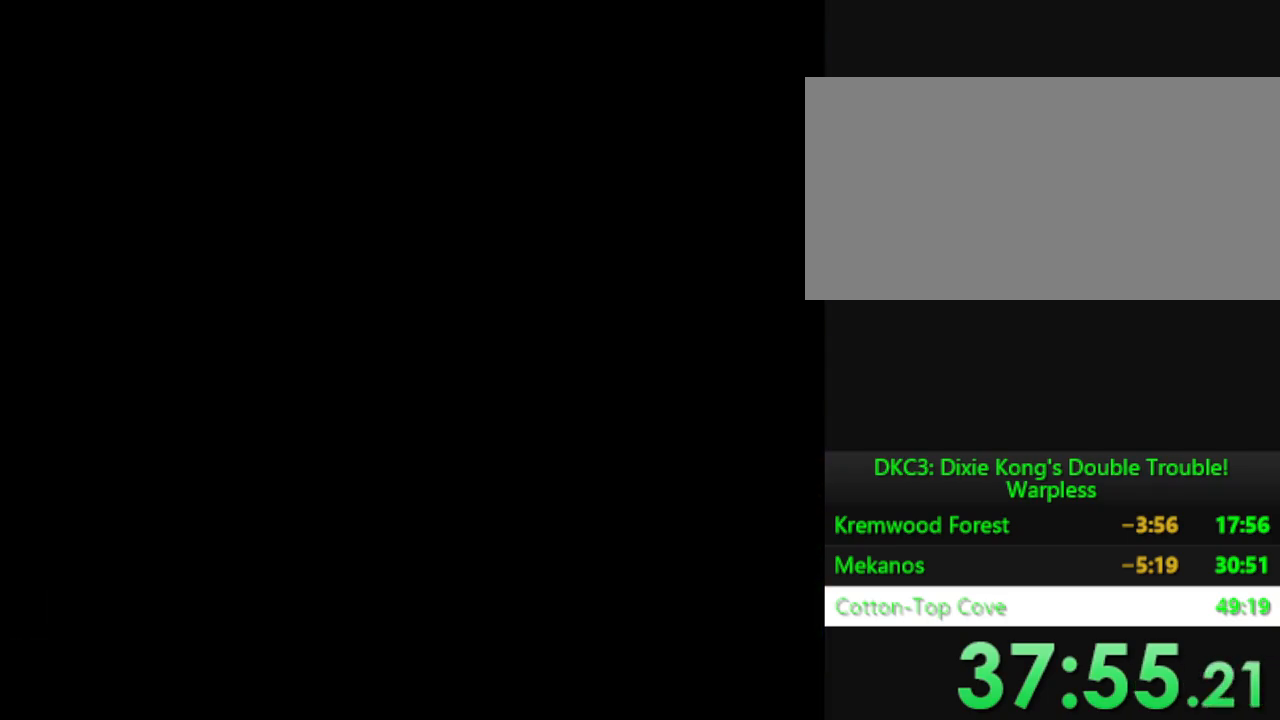
{"buttons": ["Y"], "events": []}
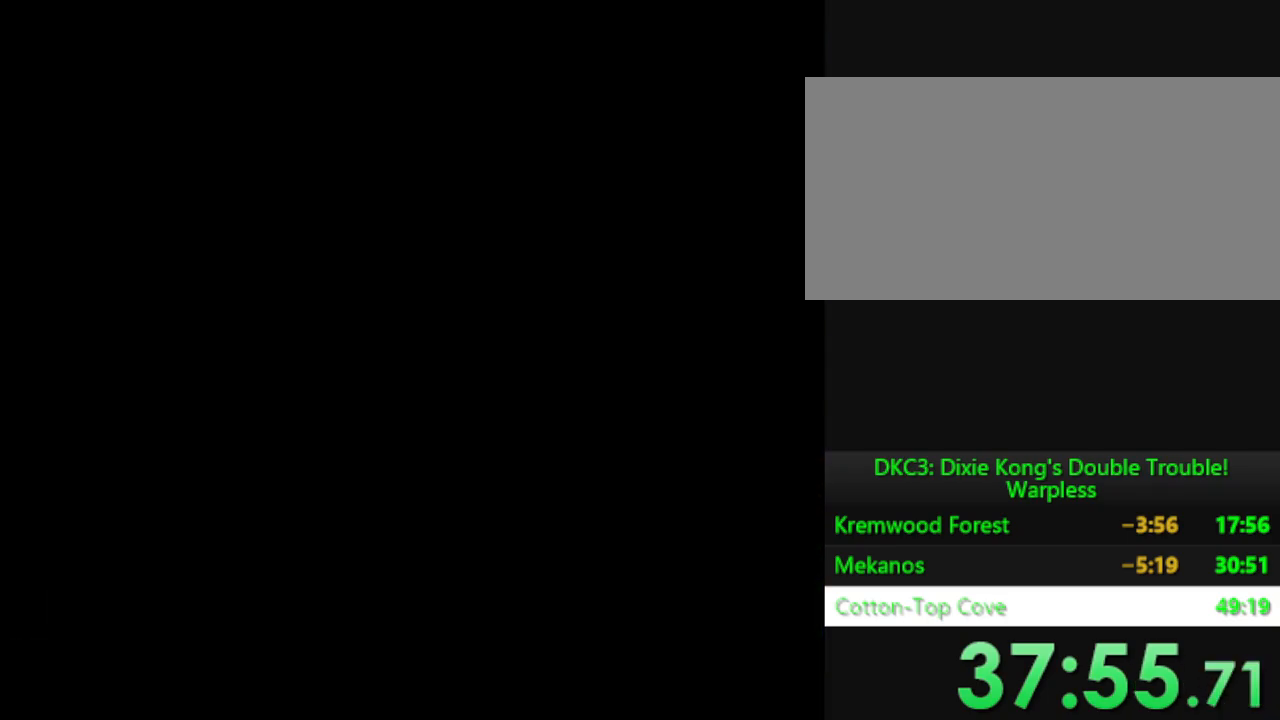
{"buttons": ["Y"], "events": []}
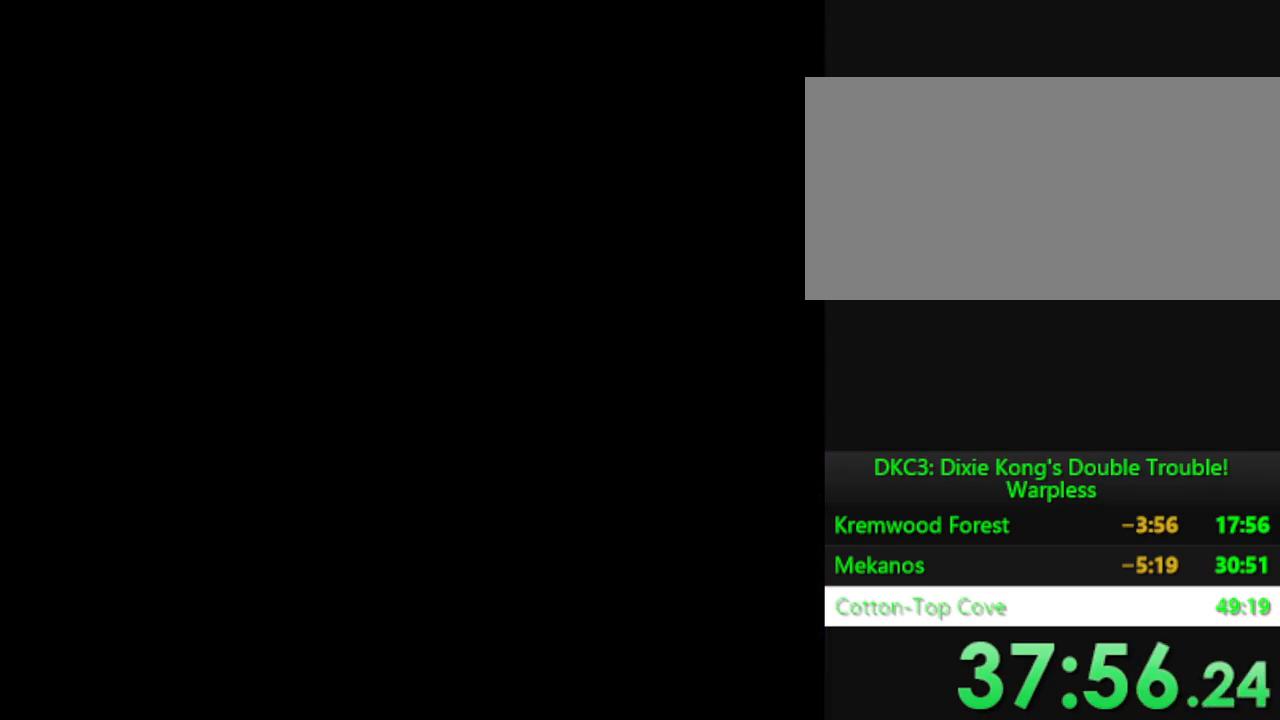
{"buttons": ["Y"], "events": []}
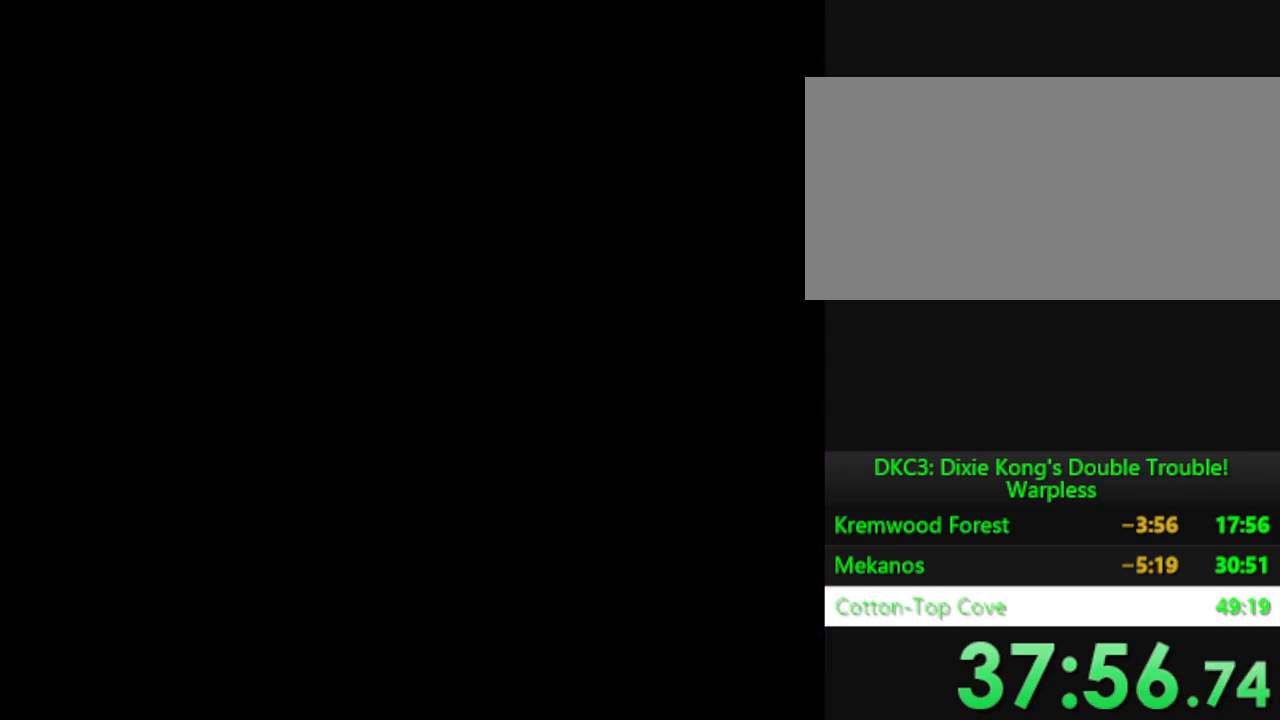
{"buttons": ["Y"], "events": []}
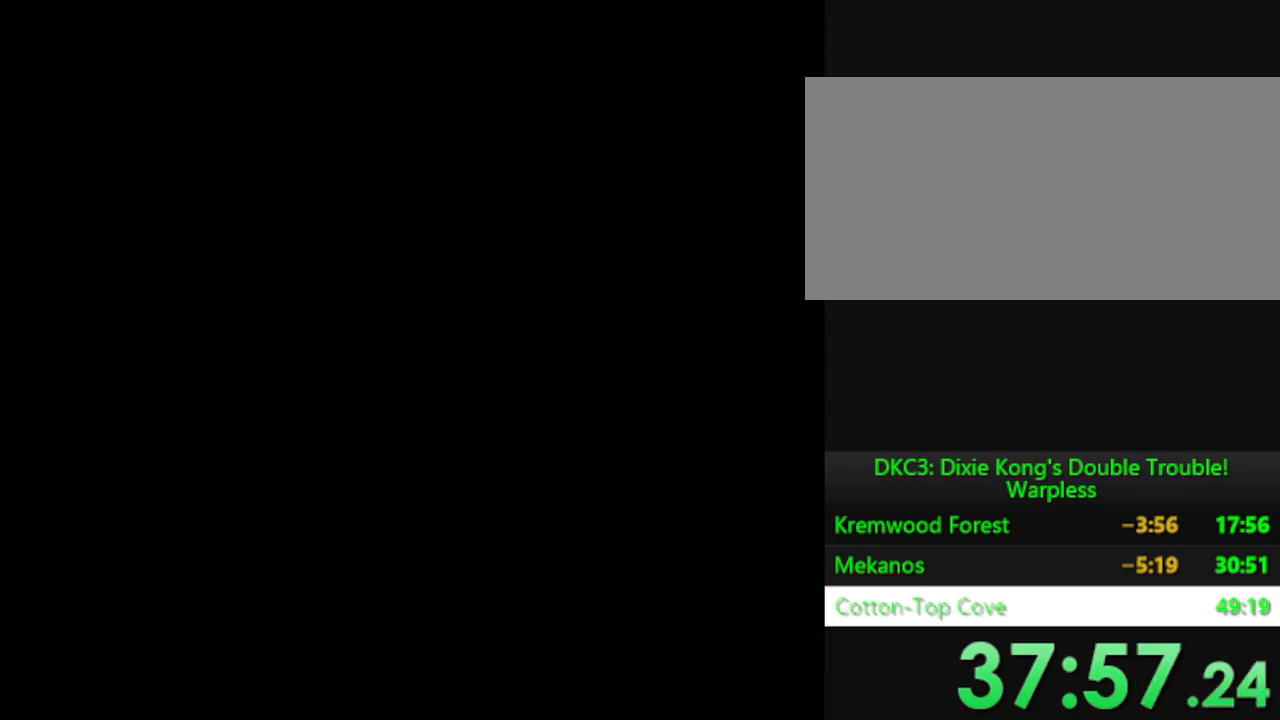
{"buttons": ["Y", "DPAD_RIGHT"], "events": [[66, "DPAD_RIGHT", "down"], [83, "Y", "up"], [250, "Y", "down"]]}